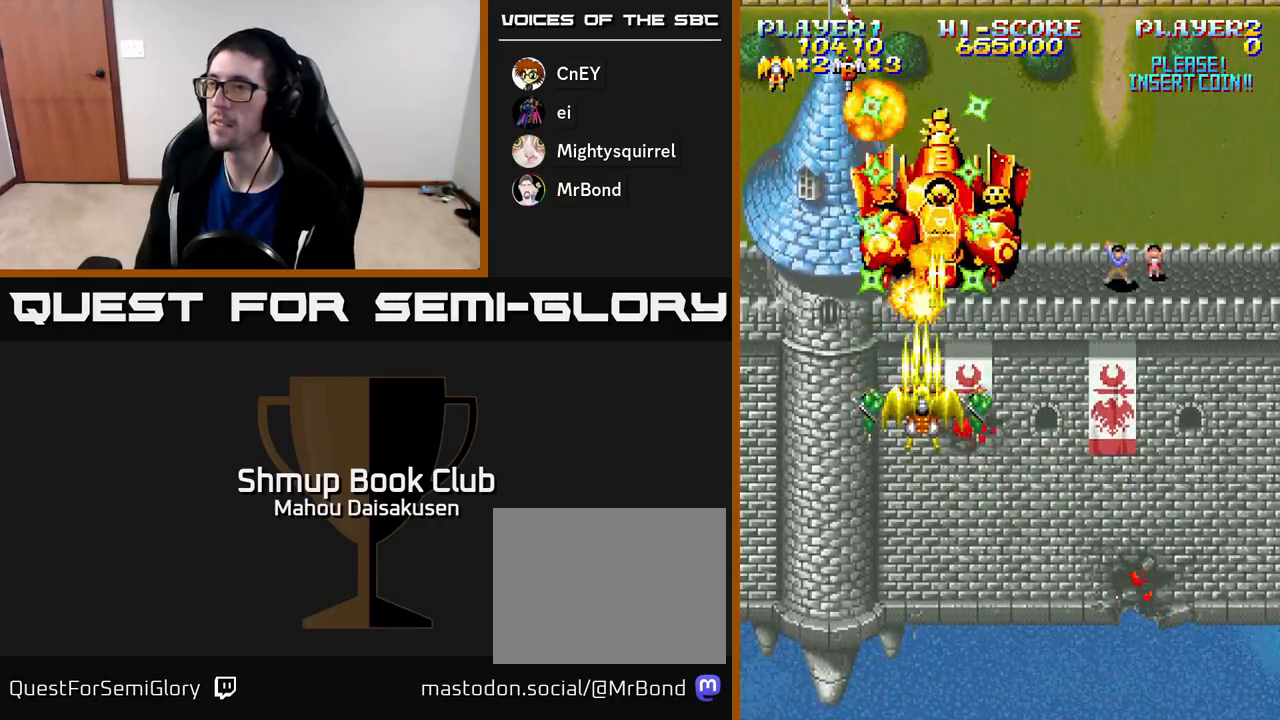
Gameplay with a controller (Xbox layout); each line is a JSON object with the inputs held at the frame after it. "events" lists button and stick changes between this image and that frame as [ms after this image, input, new state], when the widget could be followed in between. Not read: left_stick.
{"buttons": ["A"], "right_stick": "center", "events": [[67, "DPAD_DOWN", "down"], [117, "DPAD_DOWN", "up"], [267, "DPAD_RIGHT", "down"], [317, "DPAD_RIGHT", "up"]]}
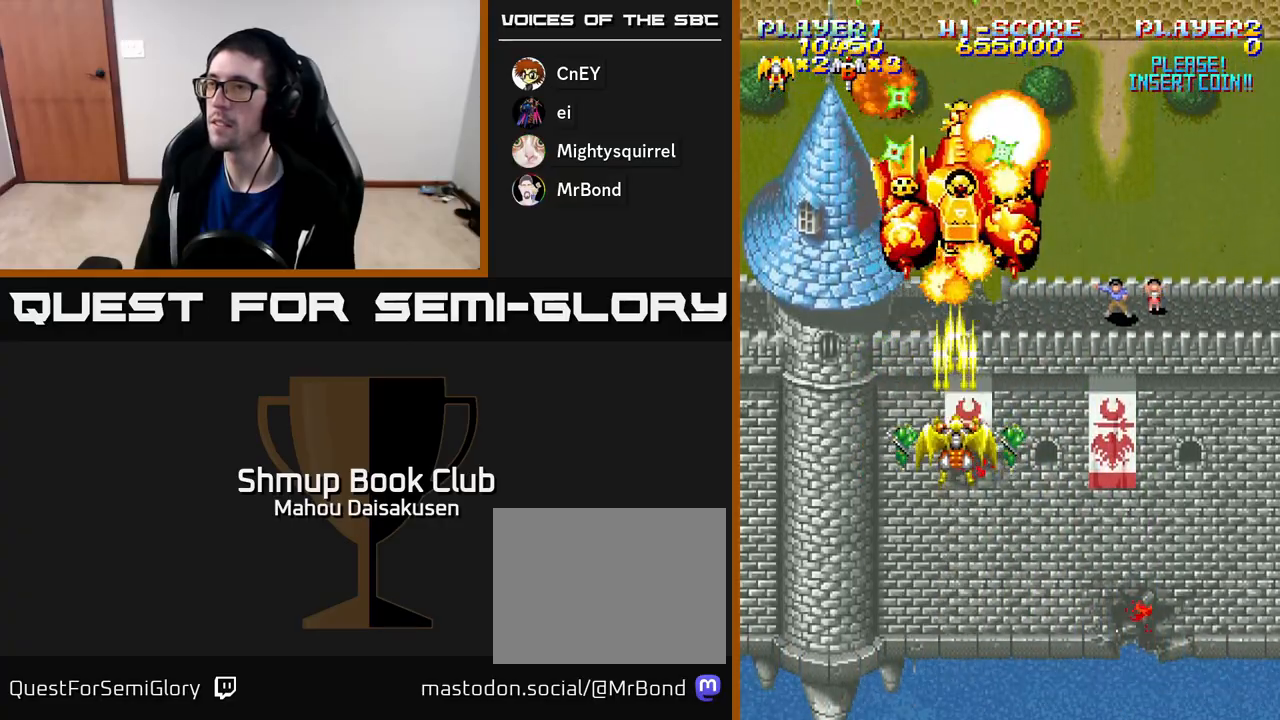
{"buttons": ["A"], "right_stick": "center", "events": []}
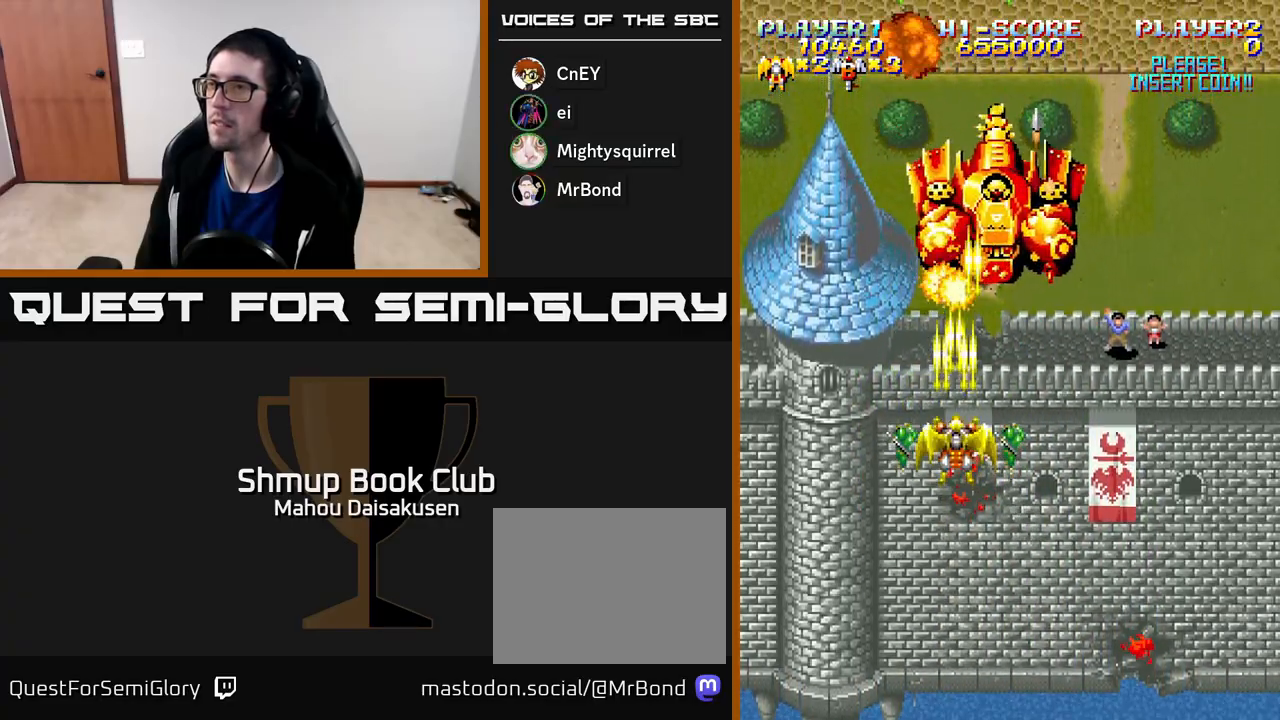
{"buttons": ["A"], "right_stick": "center", "events": [[50, "DPAD_RIGHT", "down"], [83, "DPAD_DOWN", "down"], [100, "DPAD_RIGHT", "up"], [250, "DPAD_DOWN", "up"], [250, "DPAD_RIGHT", "down"], [350, "DPAD_RIGHT", "up"]]}
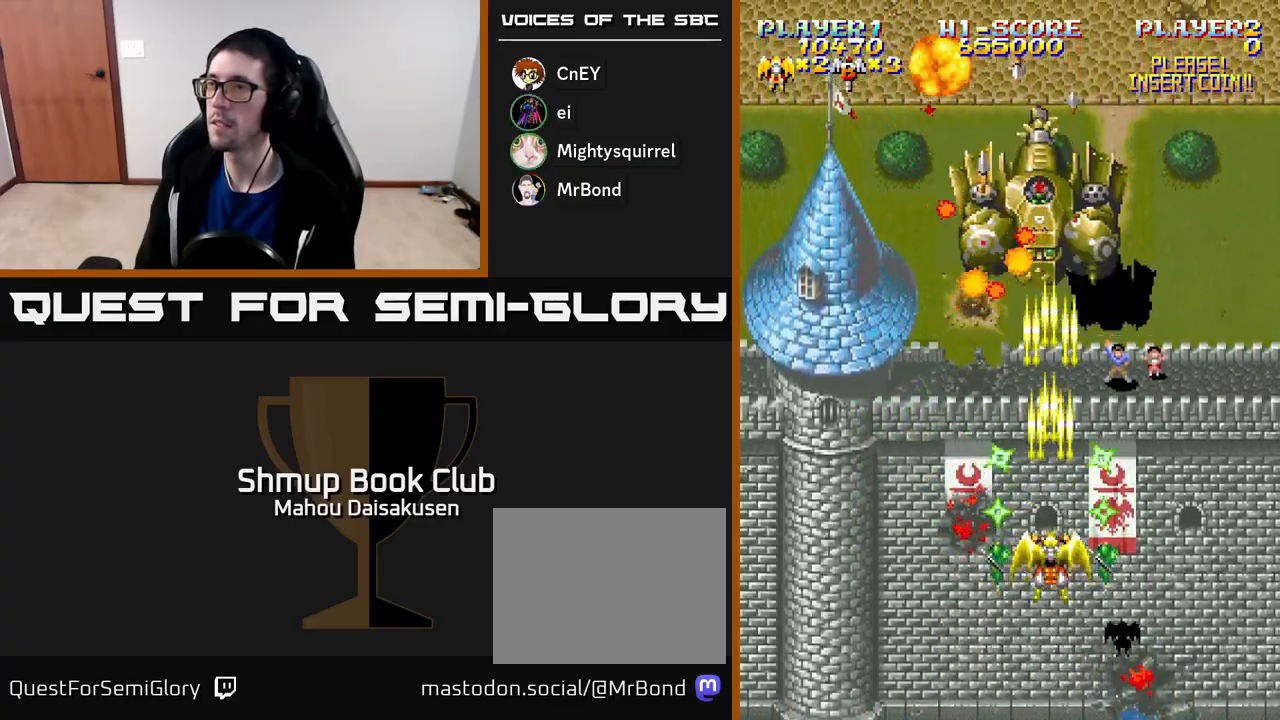
{"buttons": ["A", "DPAD_RIGHT"], "right_stick": "center", "events": [[150, "DPAD_LEFT", "down"], [233, "DPAD_UP", "down"], [283, "DPAD_LEFT", "up"], [317, "DPAD_RIGHT", "down"], [317, "DPAD_UP", "up"]]}
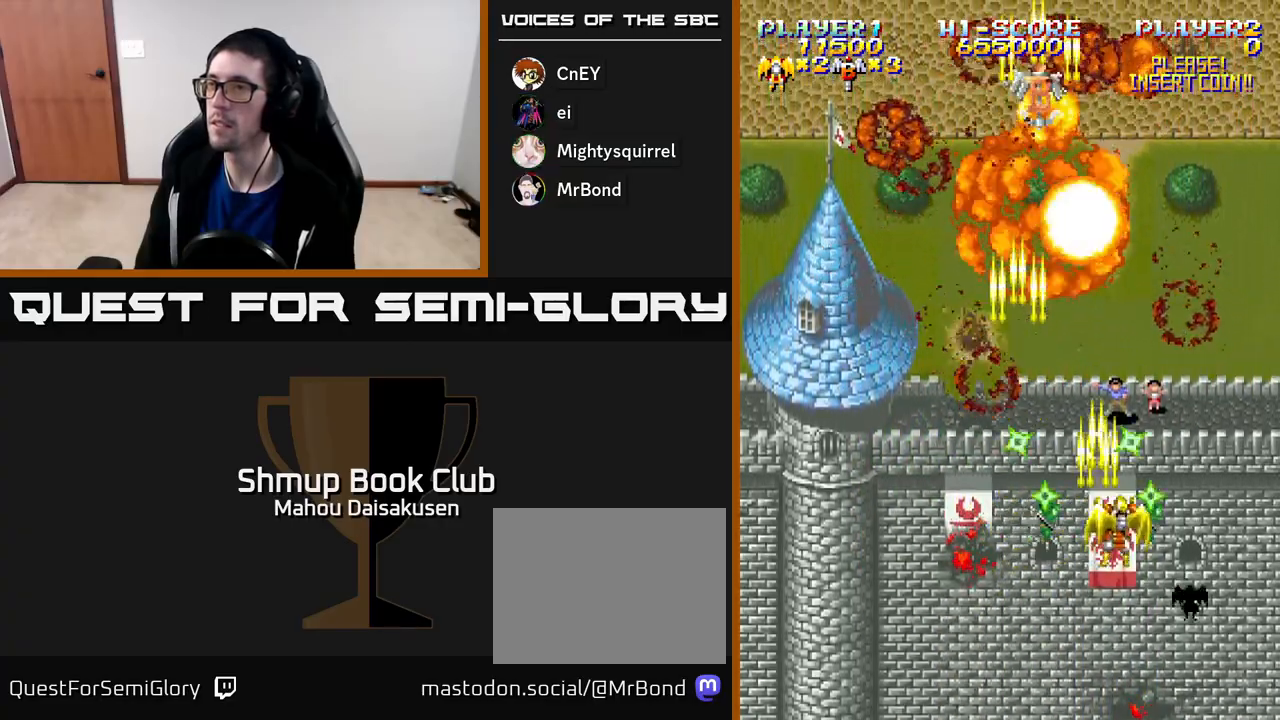
{"buttons": ["A", "DPAD_LEFT"], "right_stick": "center", "events": [[17, "DPAD_DOWN", "down"], [100, "DPAD_DOWN", "up"], [100, "DPAD_RIGHT", "up"], [150, "DPAD_LEFT", "down"]]}
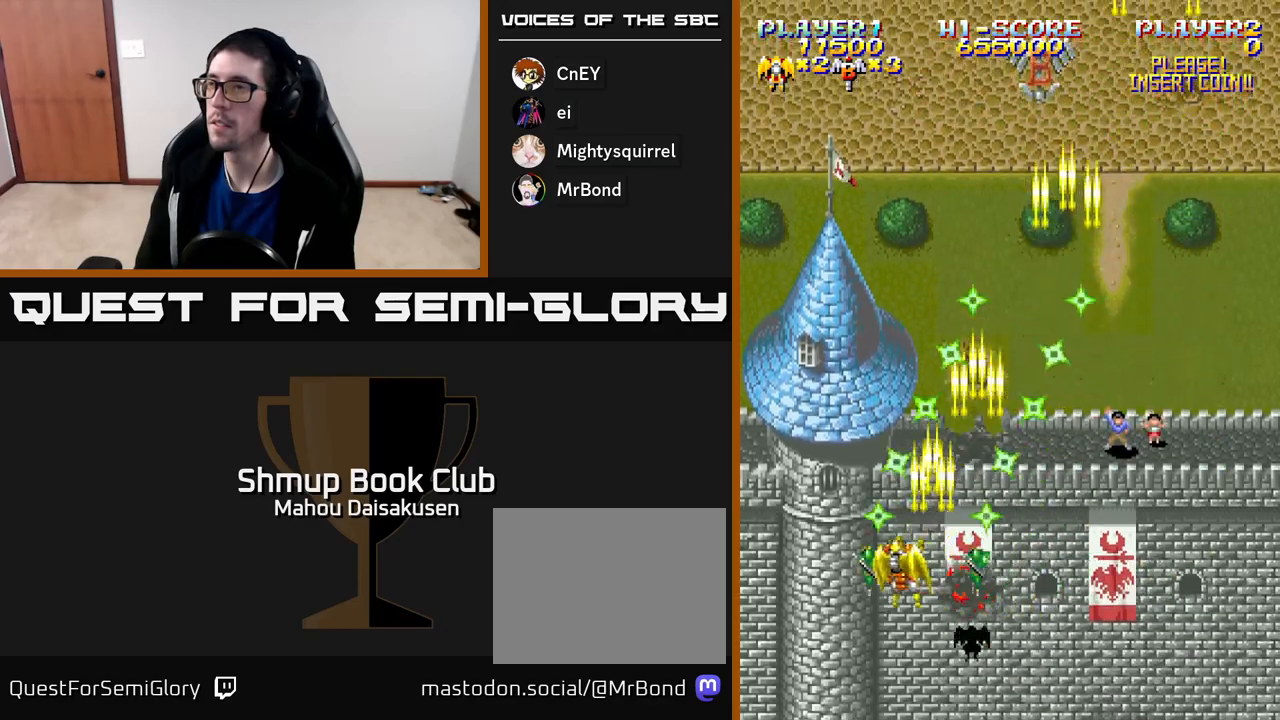
{"buttons": ["A", "DPAD_RIGHT"], "right_stick": "center", "events": [[200, "DPAD_LEFT", "up"], [233, "DPAD_RIGHT", "down"]]}
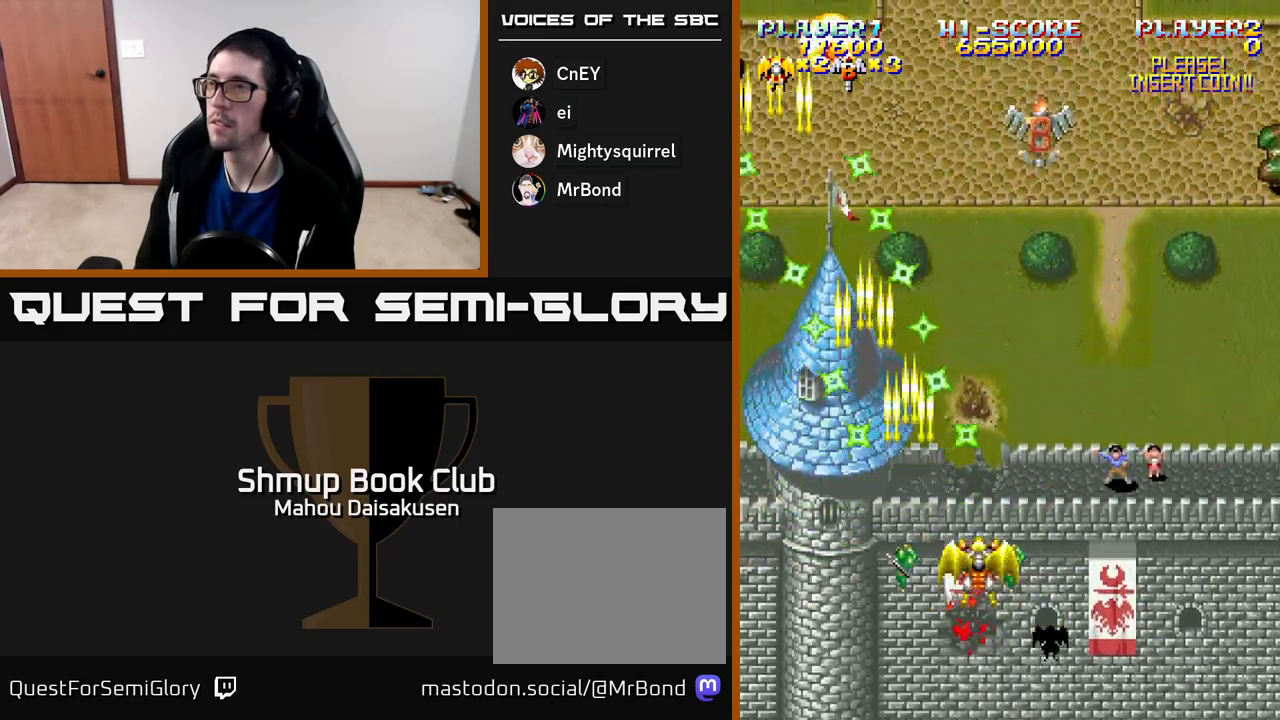
{"buttons": ["A", "DPAD_RIGHT"], "right_stick": "center", "events": [[50, "DPAD_UP", "down"], [83, "DPAD_RIGHT", "up"], [450, "DPAD_RIGHT", "down"], [500, "DPAD_UP", "up"]]}
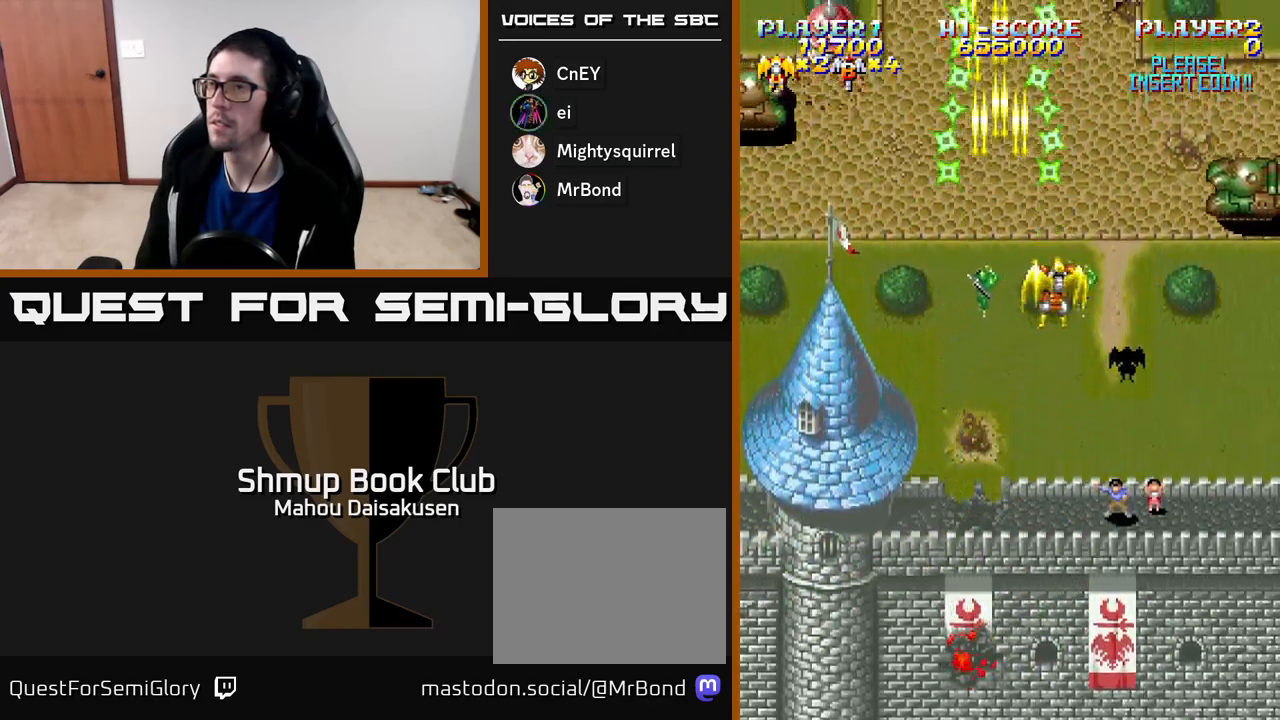
{"buttons": ["A", "DPAD_DOWN", "DPAD_LEFT"], "right_stick": "center", "events": [[100, "DPAD_DOWN", "down"], [217, "DPAD_DOWN", "up"], [300, "DPAD_DOWN", "down"], [317, "DPAD_RIGHT", "up"], [383, "DPAD_LEFT", "down"]]}
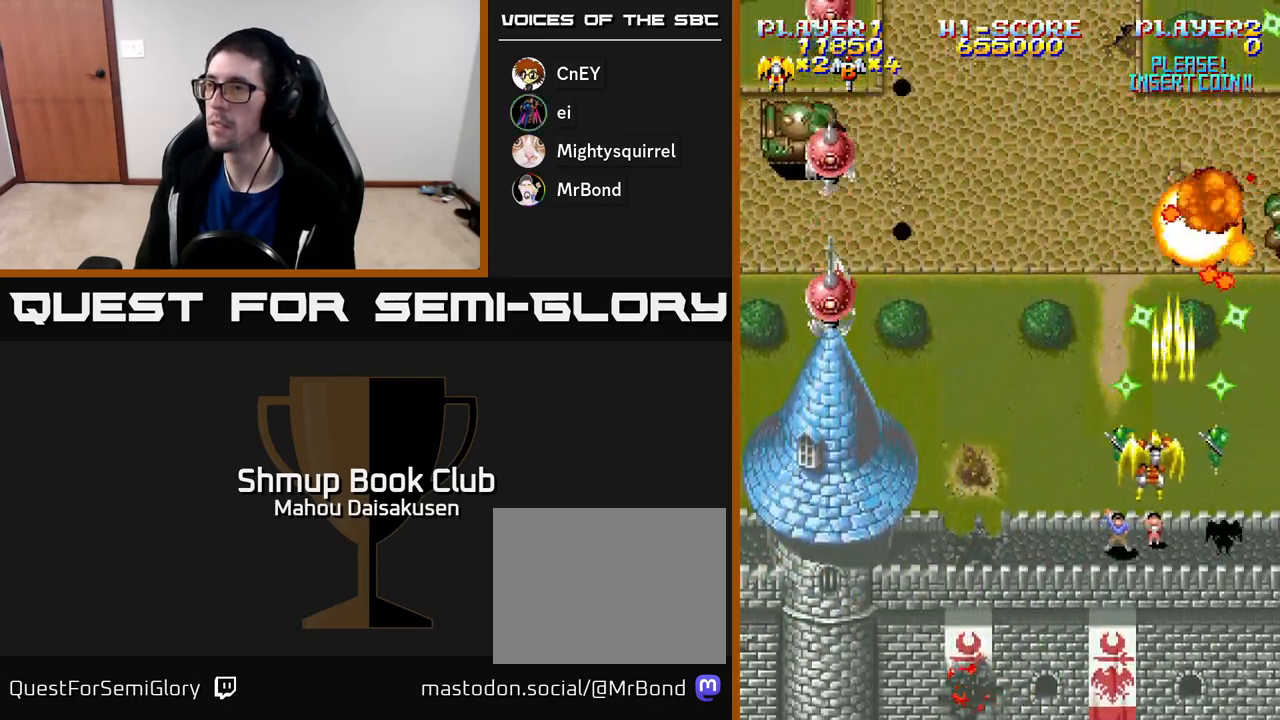
{"buttons": ["A", "DPAD_LEFT"], "right_stick": "center", "events": [[467, "DPAD_DOWN", "up"]]}
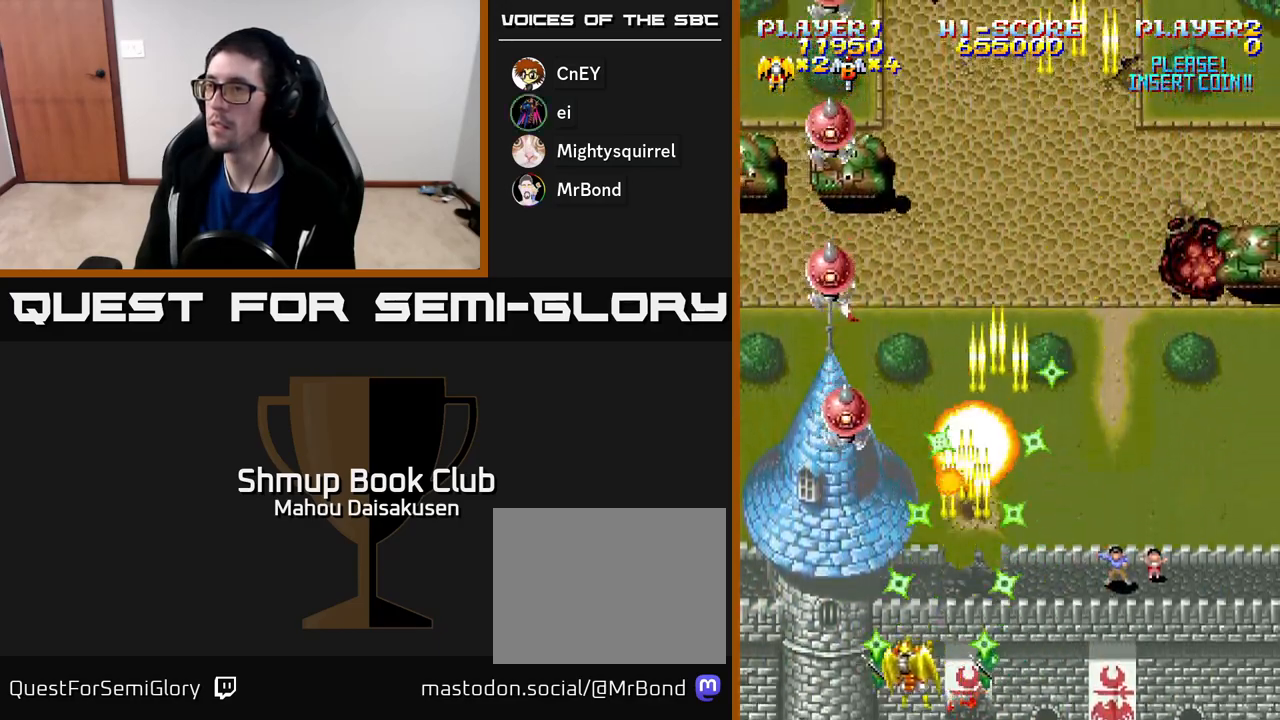
{"buttons": ["A", "DPAD_RIGHT"], "right_stick": "center", "events": [[67, "DPAD_UP", "down"], [383, "DPAD_LEFT", "up"], [467, "DPAD_RIGHT", "down"], [467, "DPAD_UP", "up"]]}
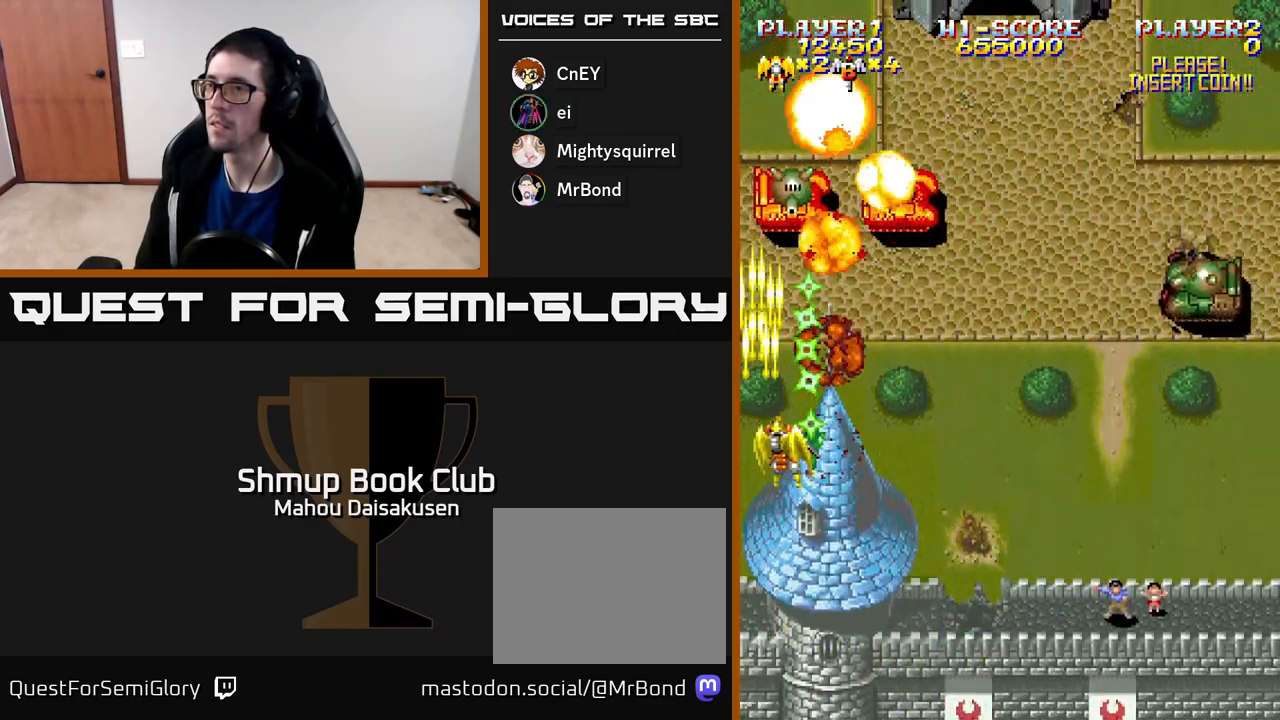
{"buttons": ["A", "DPAD_LEFT"], "right_stick": "center", "events": [[167, "DPAD_DOWN", "down"], [200, "DPAD_RIGHT", "up"], [267, "DPAD_LEFT", "down"], [350, "DPAD_DOWN", "up"]]}
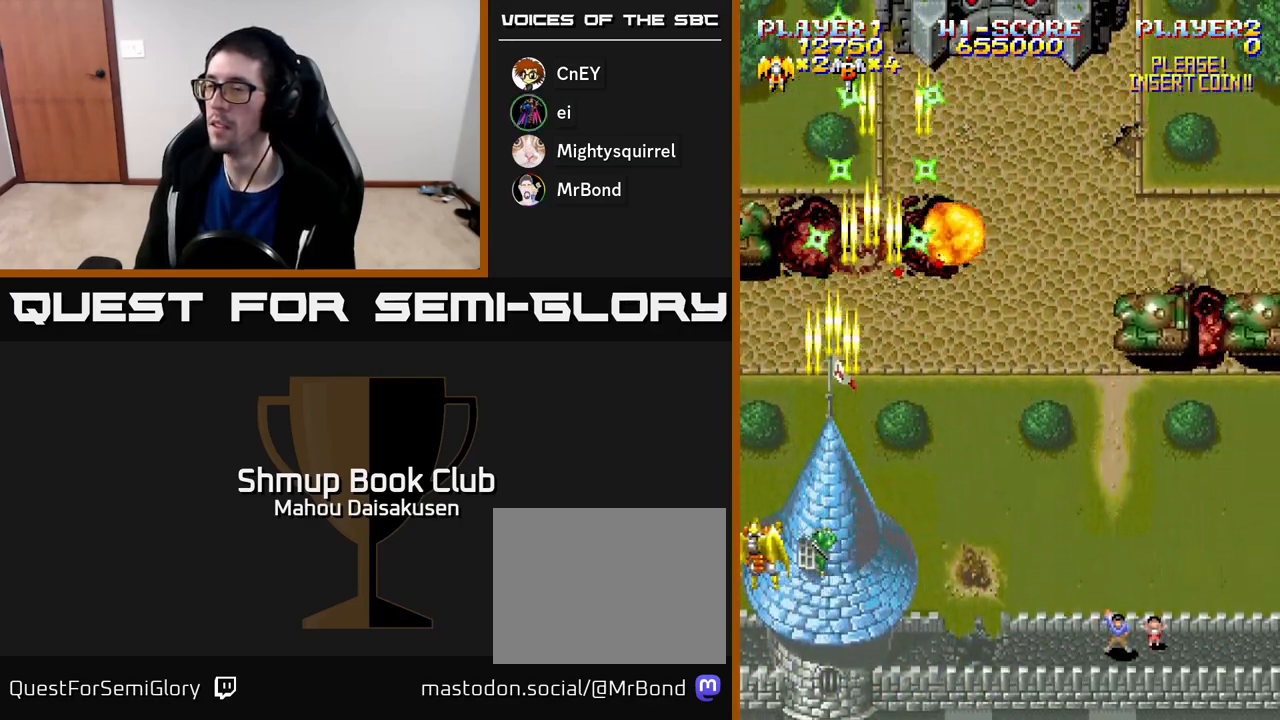
{"buttons": ["A", "DPAD_RIGHT"], "right_stick": "center", "events": [[83, "DPAD_LEFT", "up"], [150, "DPAD_RIGHT", "down"]]}
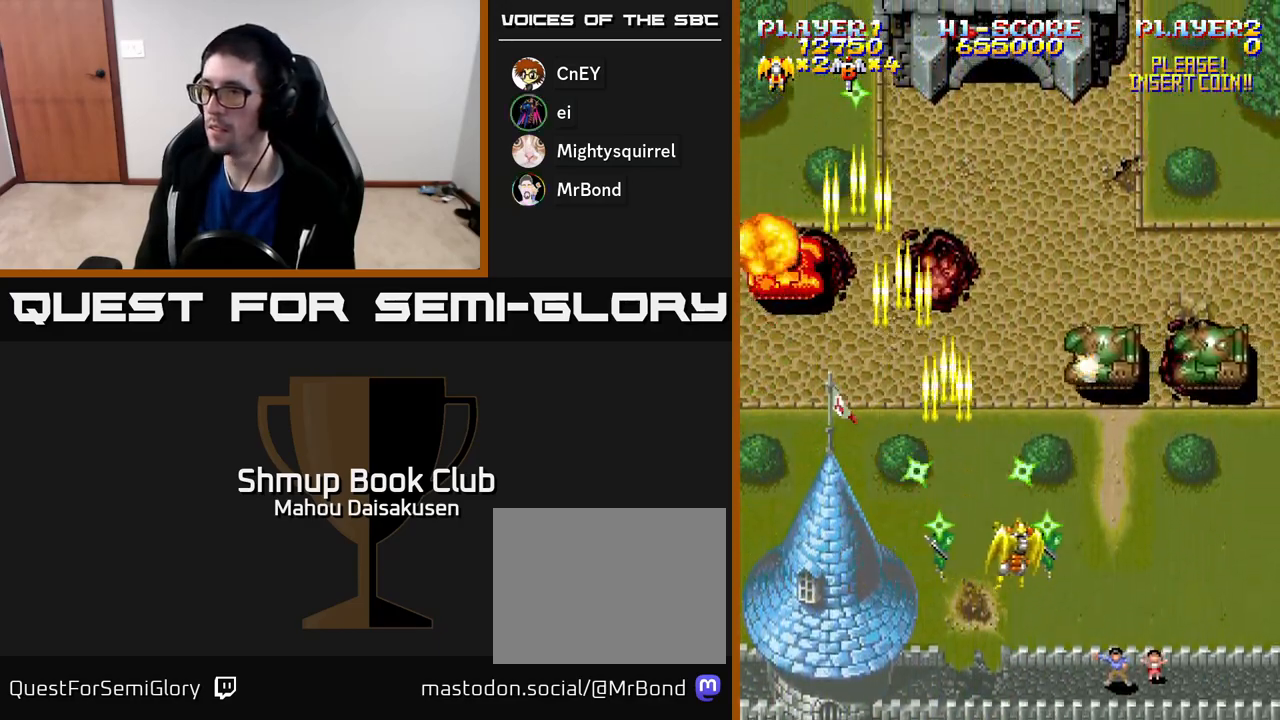
{"buttons": ["A", "DPAD_DOWN", "DPAD_RIGHT"], "right_stick": "center", "events": [[233, "DPAD_DOWN", "down"], [267, "DPAD_RIGHT", "up"], [317, "DPAD_LEFT", "down"], [367, "DPAD_DOWN", "up"], [400, "DPAD_DOWN", "down"], [467, "DPAD_LEFT", "up"], [500, "DPAD_RIGHT", "down"]]}
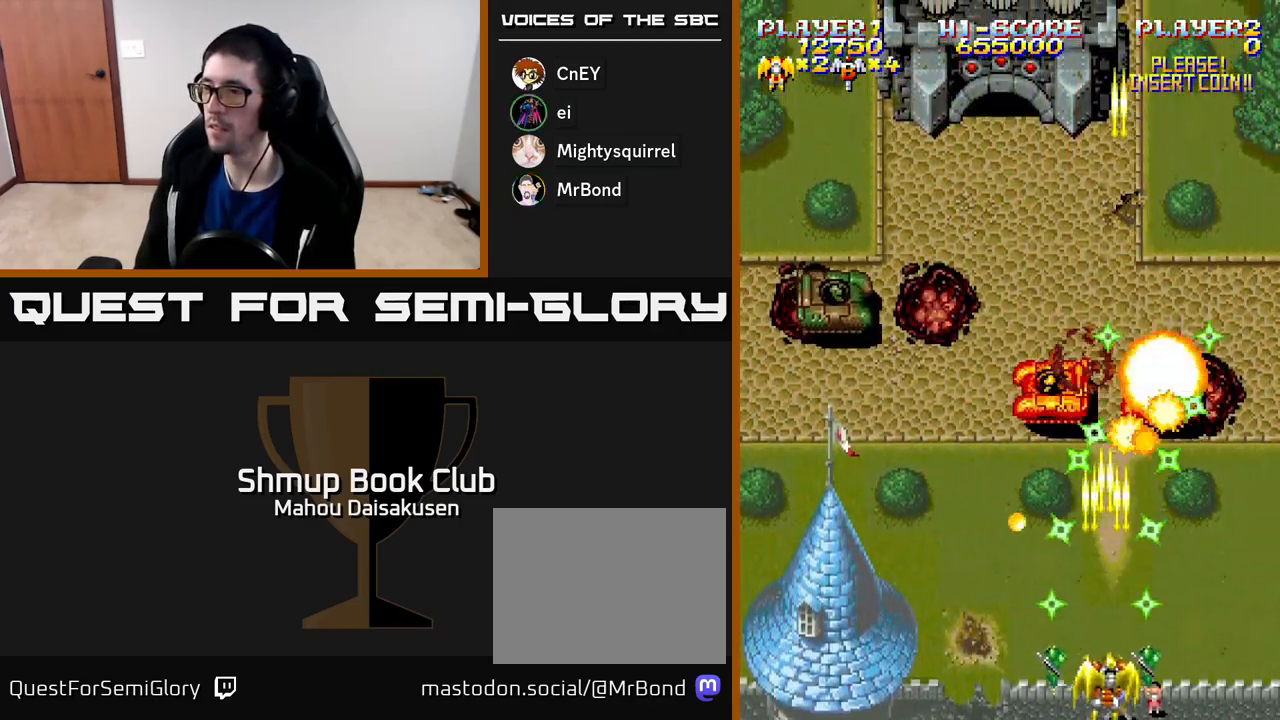
{"buttons": ["A", "DPAD_LEFT"], "right_stick": "center", "events": [[67, "DPAD_DOWN", "up"], [183, "DPAD_RIGHT", "up"], [217, "DPAD_UP", "down"], [250, "DPAD_LEFT", "down"], [300, "DPAD_UP", "up"]]}
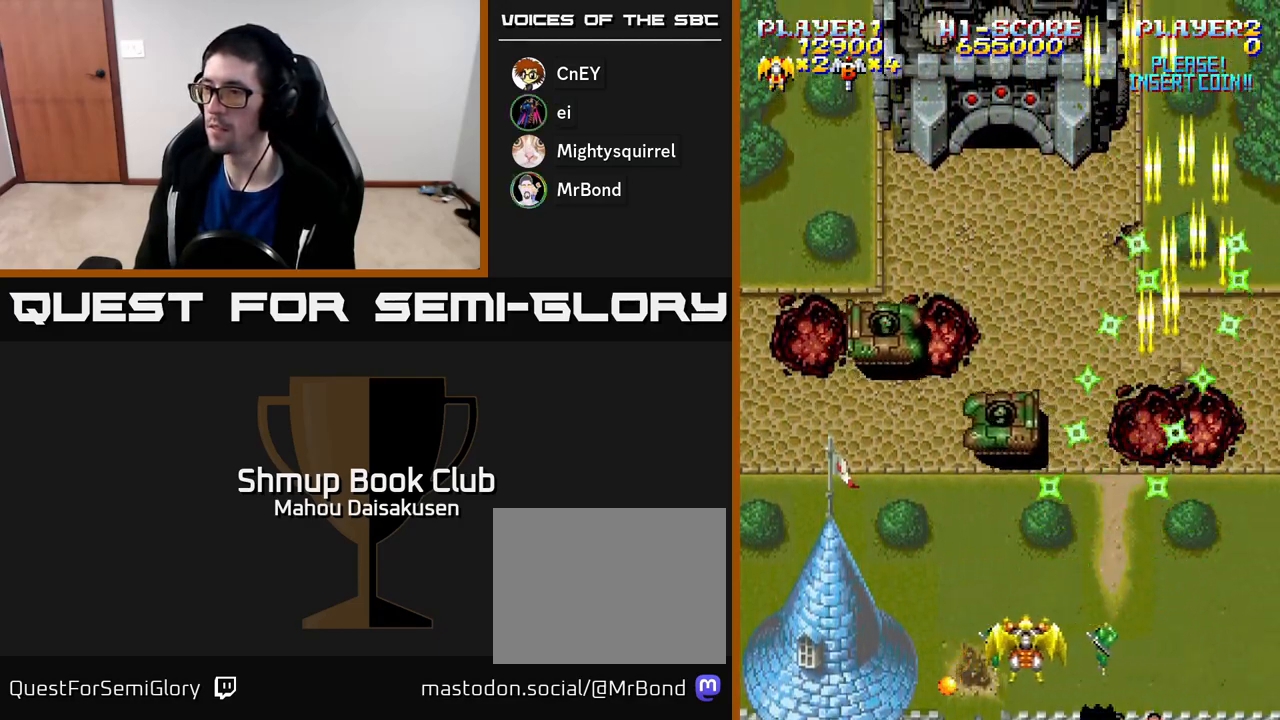
{"buttons": ["A", "DPAD_DOWN", "DPAD_RIGHT"], "right_stick": "center", "events": [[50, "DPAD_UP", "down"], [367, "DPAD_UP", "up"], [383, "DPAD_LEFT", "up"], [417, "DPAD_DOWN", "down"], [417, "DPAD_RIGHT", "down"]]}
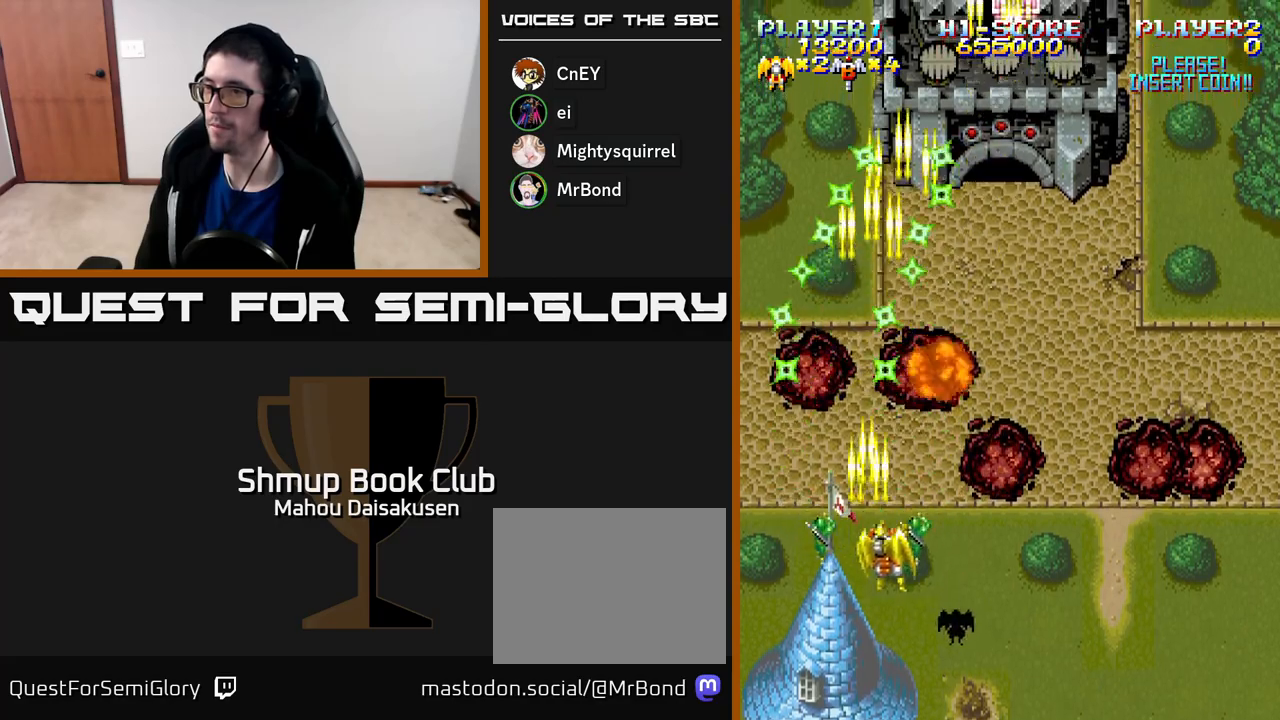
{"buttons": ["A", "DPAD_UP", "DPAD_LEFT"], "right_stick": "center", "events": [[33, "DPAD_DOWN", "up"], [417, "DPAD_RIGHT", "up"], [433, "DPAD_UP", "down"], [450, "DPAD_LEFT", "down"]]}
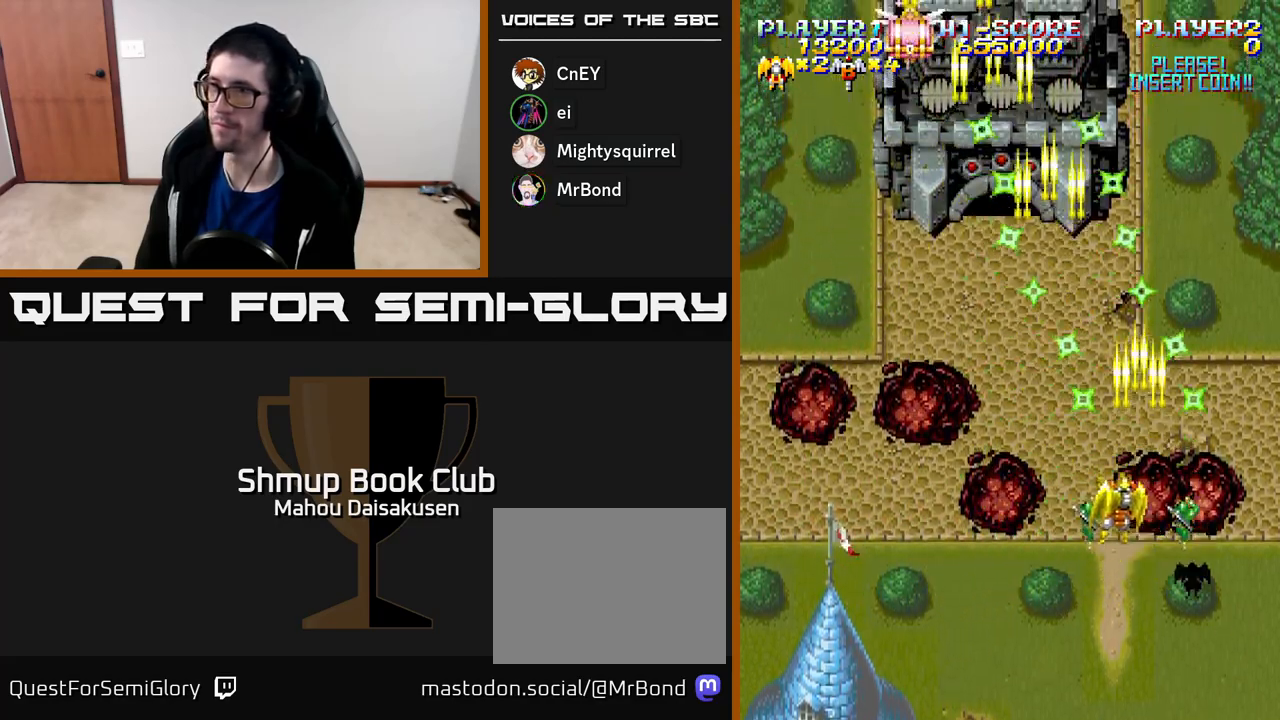
{"buttons": ["A", "DPAD_RIGHT"], "right_stick": "center", "events": [[317, "DPAD_LEFT", "up"], [367, "DPAD_RIGHT", "down"], [383, "DPAD_UP", "up"]]}
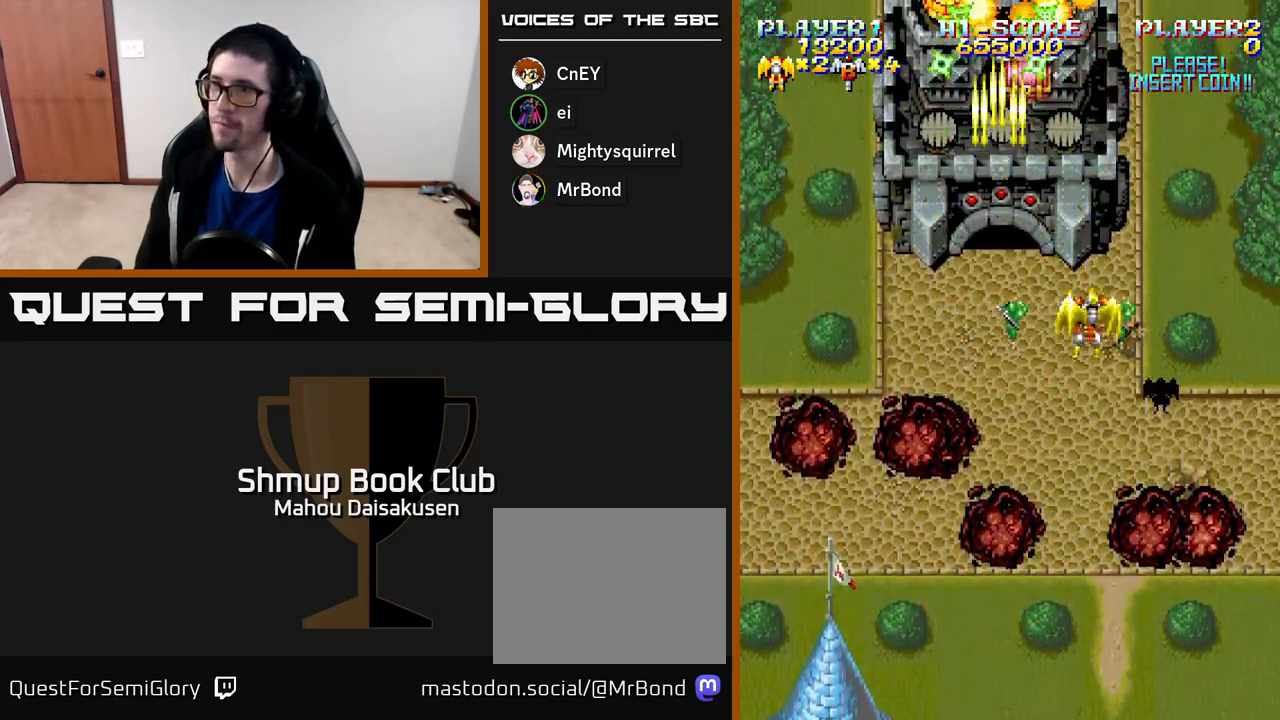
{"buttons": ["A", "DPAD_UP"], "right_stick": "center", "events": [[67, "DPAD_DOWN", "down"], [83, "DPAD_RIGHT", "up"], [150, "DPAD_LEFT", "down"], [217, "DPAD_DOWN", "up"], [433, "DPAD_UP", "down"], [450, "DPAD_LEFT", "up"]]}
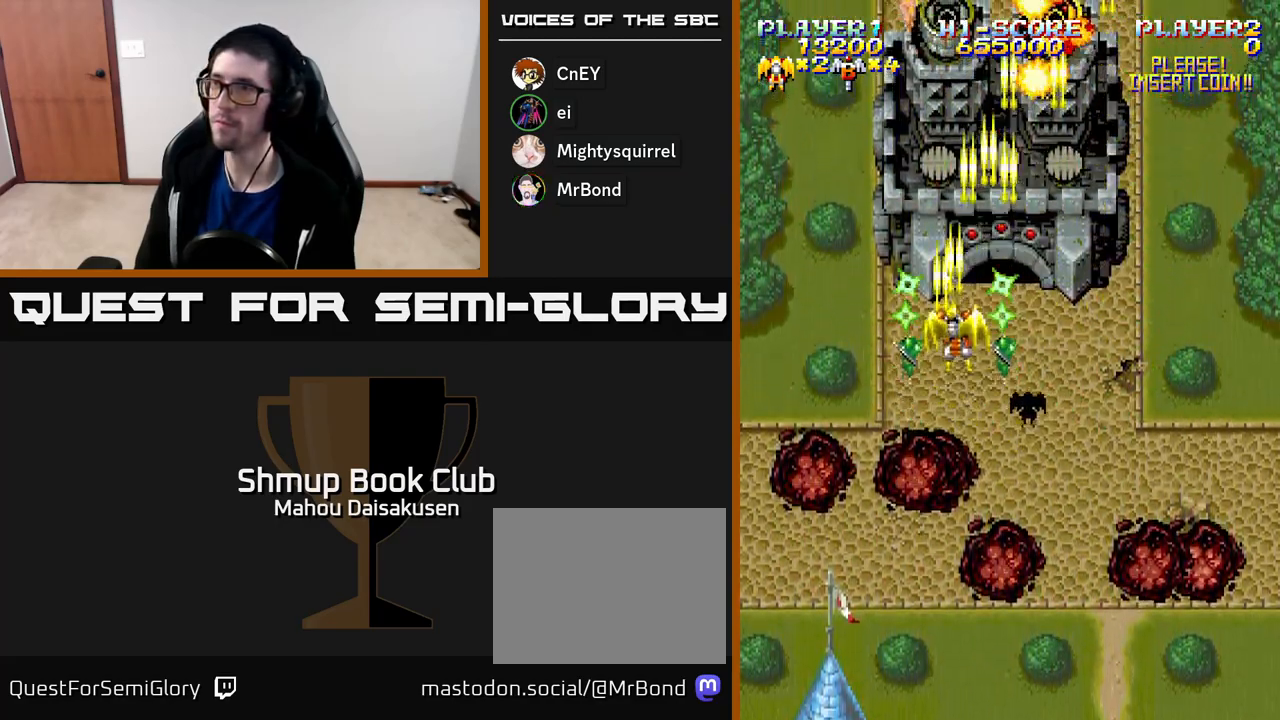
{"buttons": ["A"], "right_stick": "center", "events": [[167, "DPAD_UP", "up"], [367, "DPAD_RIGHT", "down"], [450, "DPAD_RIGHT", "up"]]}
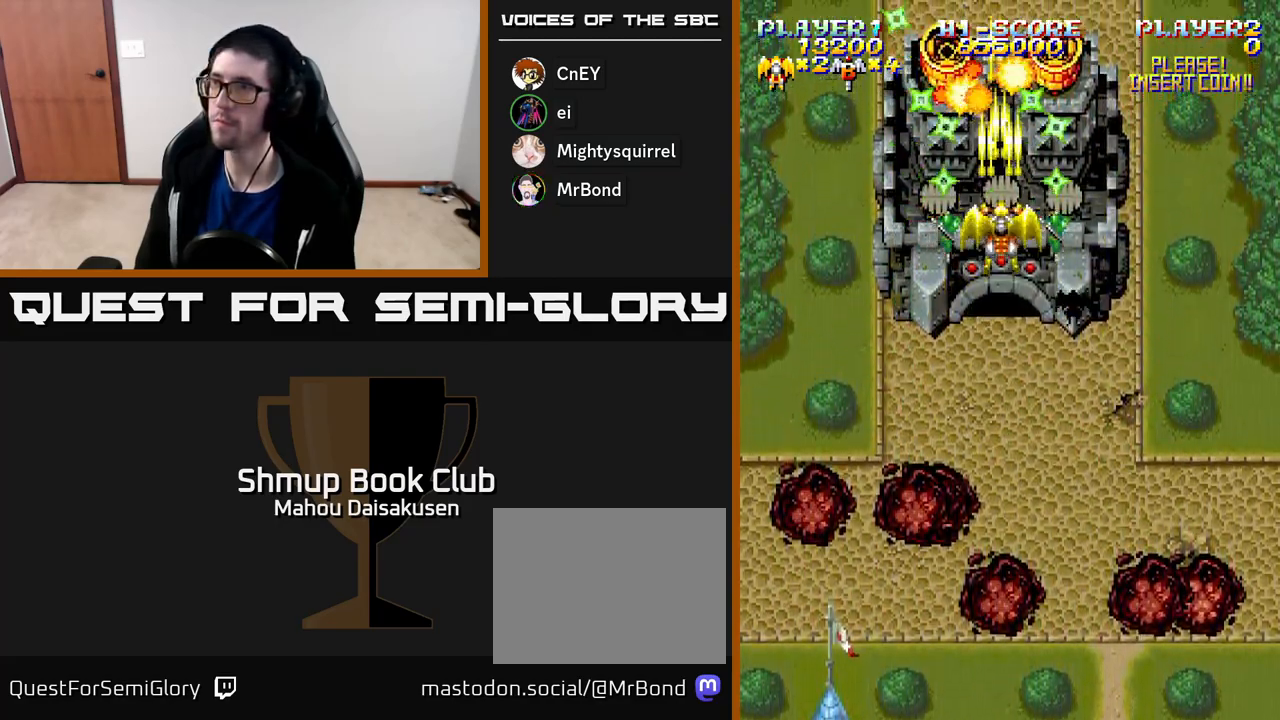
{"buttons": ["A"], "right_stick": "center", "events": [[200, "DPAD_DOWN", "down"], [350, "DPAD_DOWN", "up"]]}
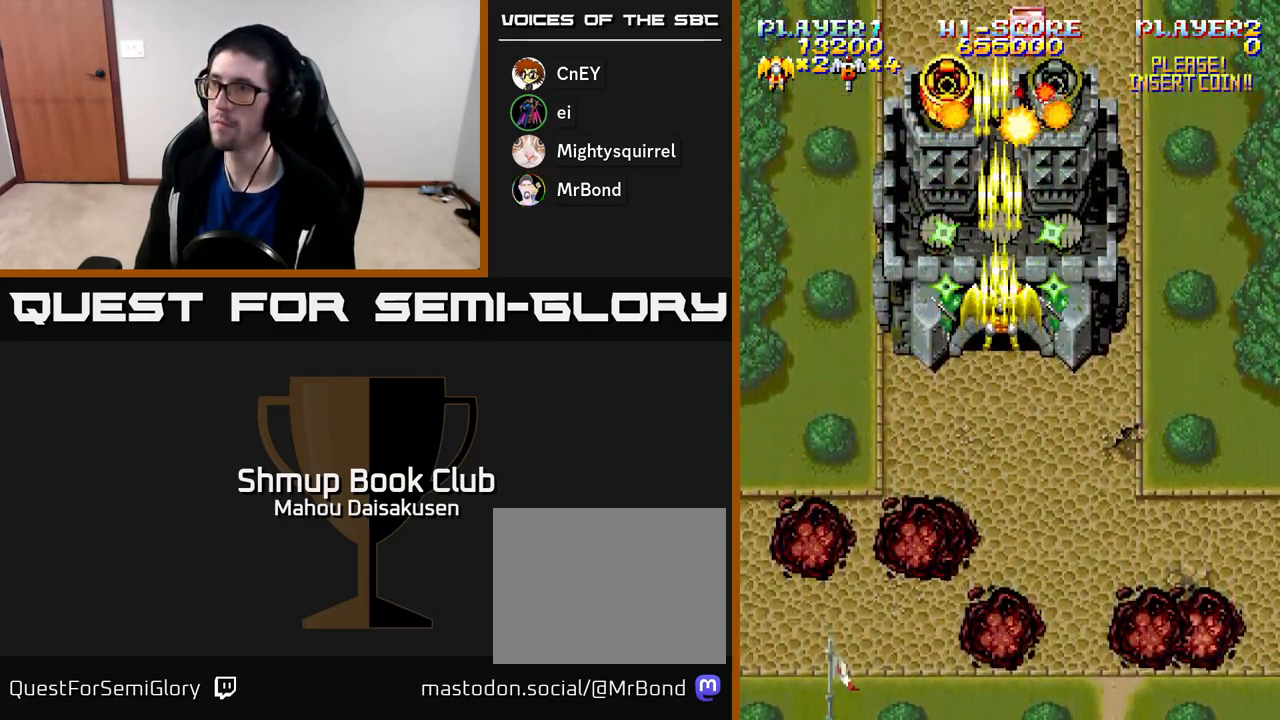
{"buttons": ["A", "DPAD_DOWN"], "right_stick": "center", "events": [[483, "DPAD_DOWN", "down"]]}
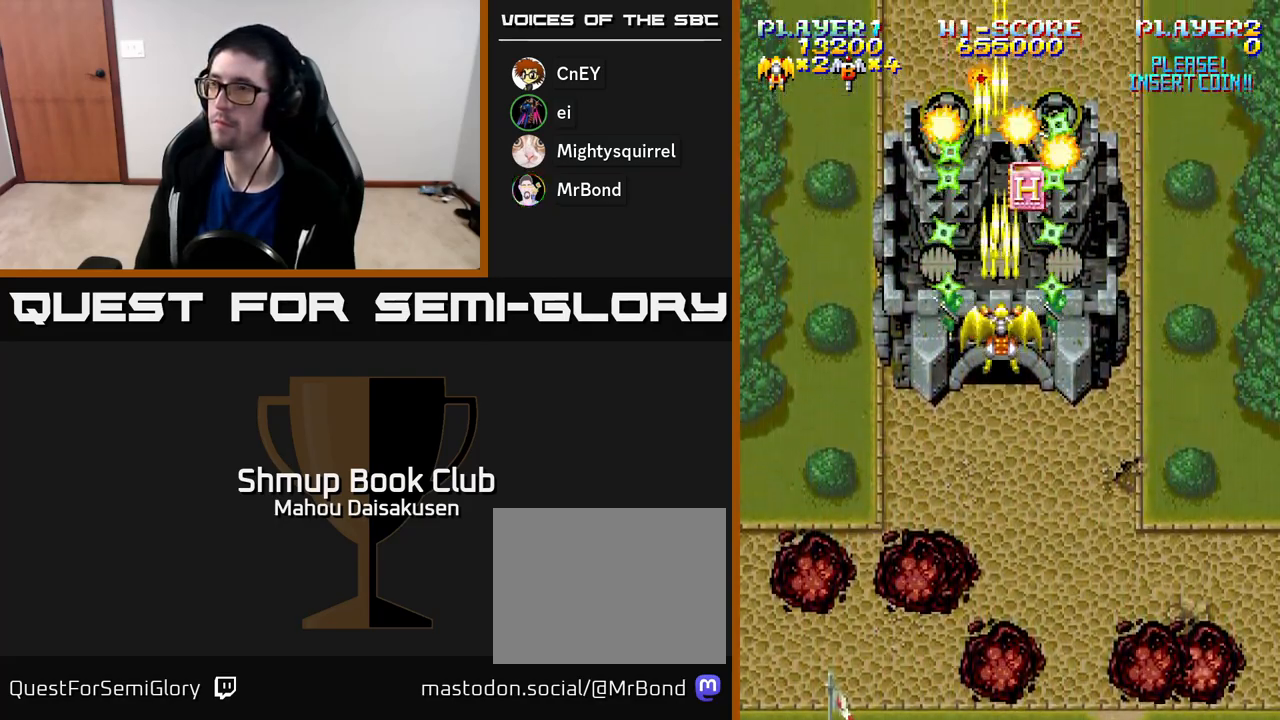
{"buttons": ["A"], "right_stick": "center", "events": [[133, "DPAD_LEFT", "down"], [150, "DPAD_DOWN", "up"], [200, "DPAD_UP", "down"], [250, "DPAD_LEFT", "up"], [333, "DPAD_RIGHT", "down"], [400, "DPAD_UP", "up"], [417, "DPAD_RIGHT", "up"]]}
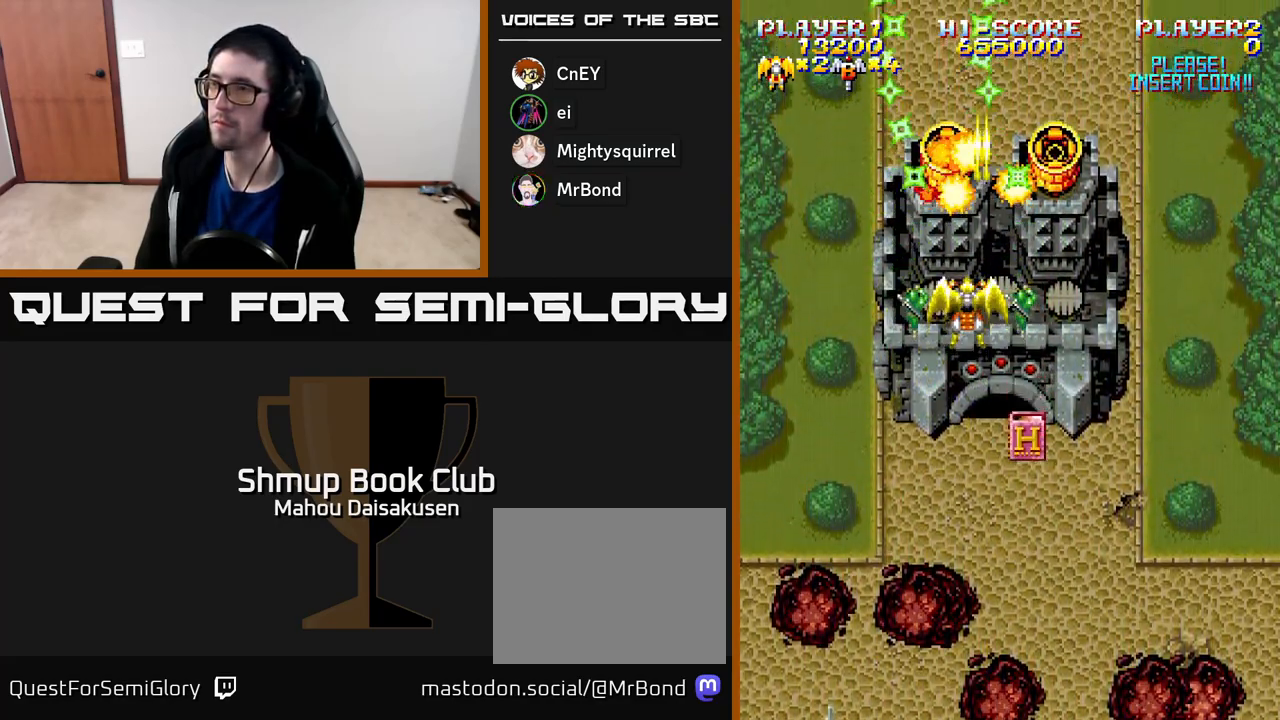
{"buttons": ["A"], "right_stick": "center", "events": []}
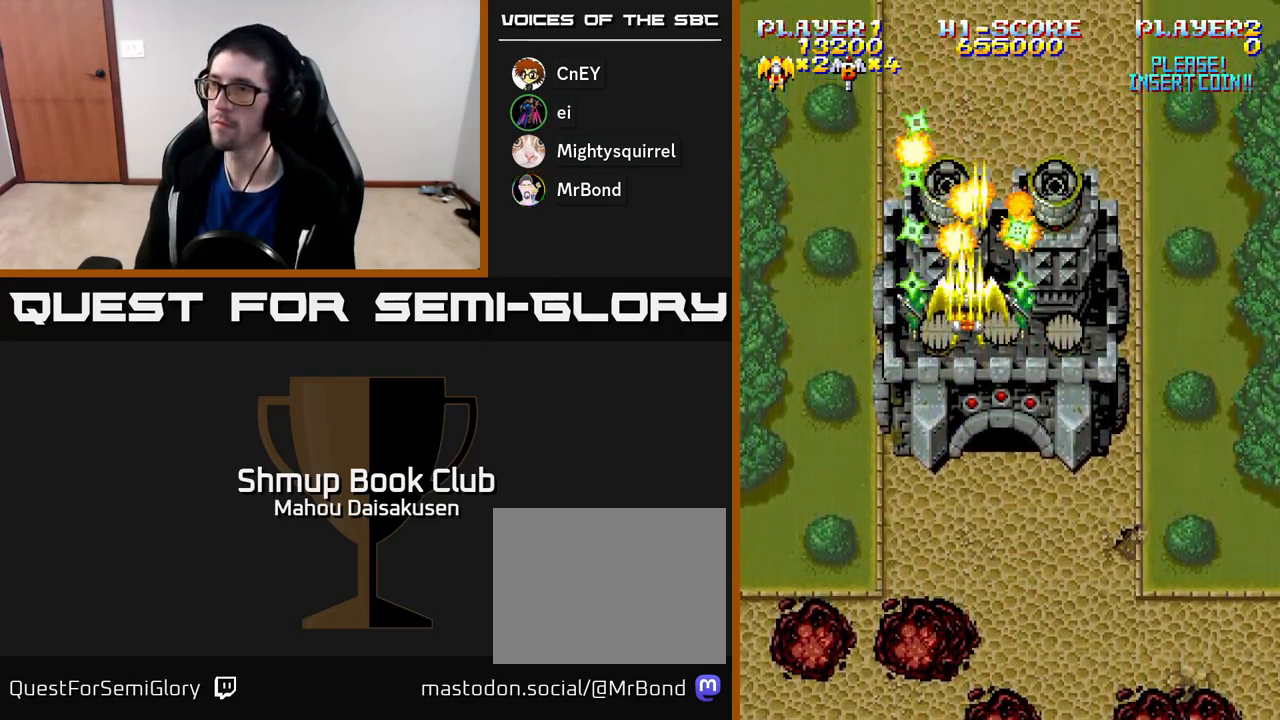
{"buttons": ["A"], "right_stick": "center", "events": []}
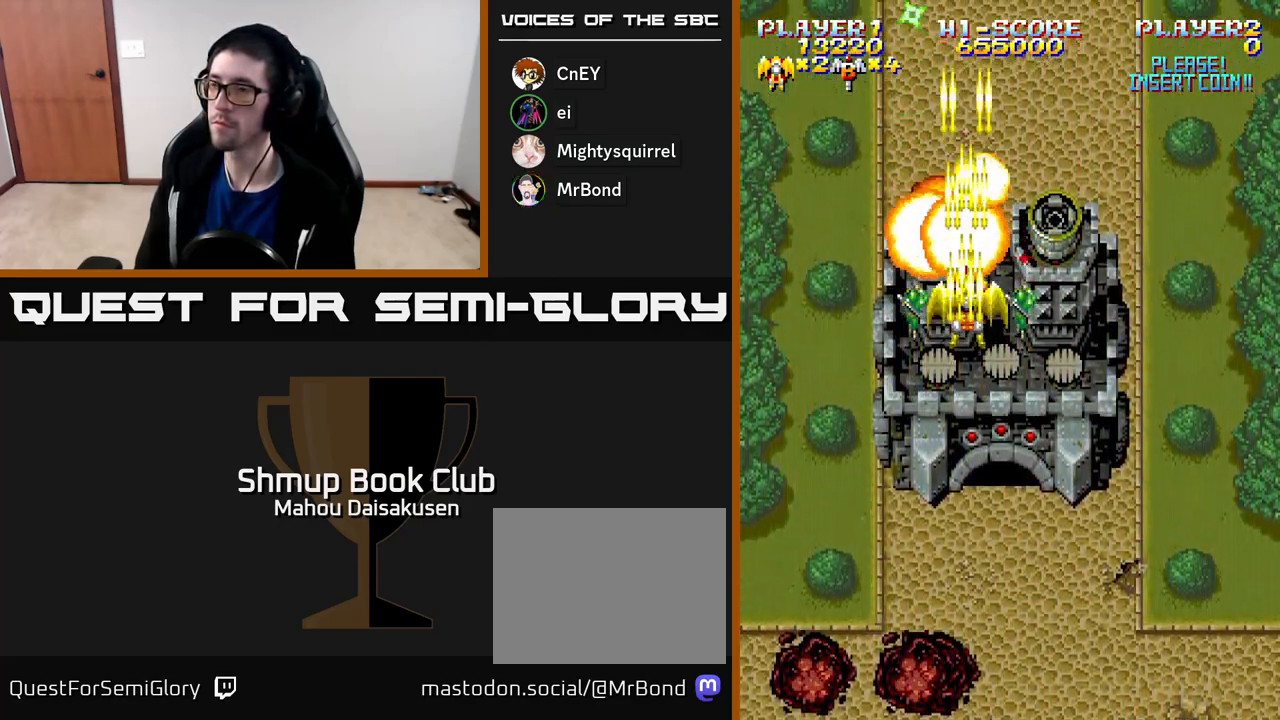
{"buttons": ["A"], "right_stick": "center", "events": [[200, "DPAD_RIGHT", "down"], [350, "DPAD_RIGHT", "up"]]}
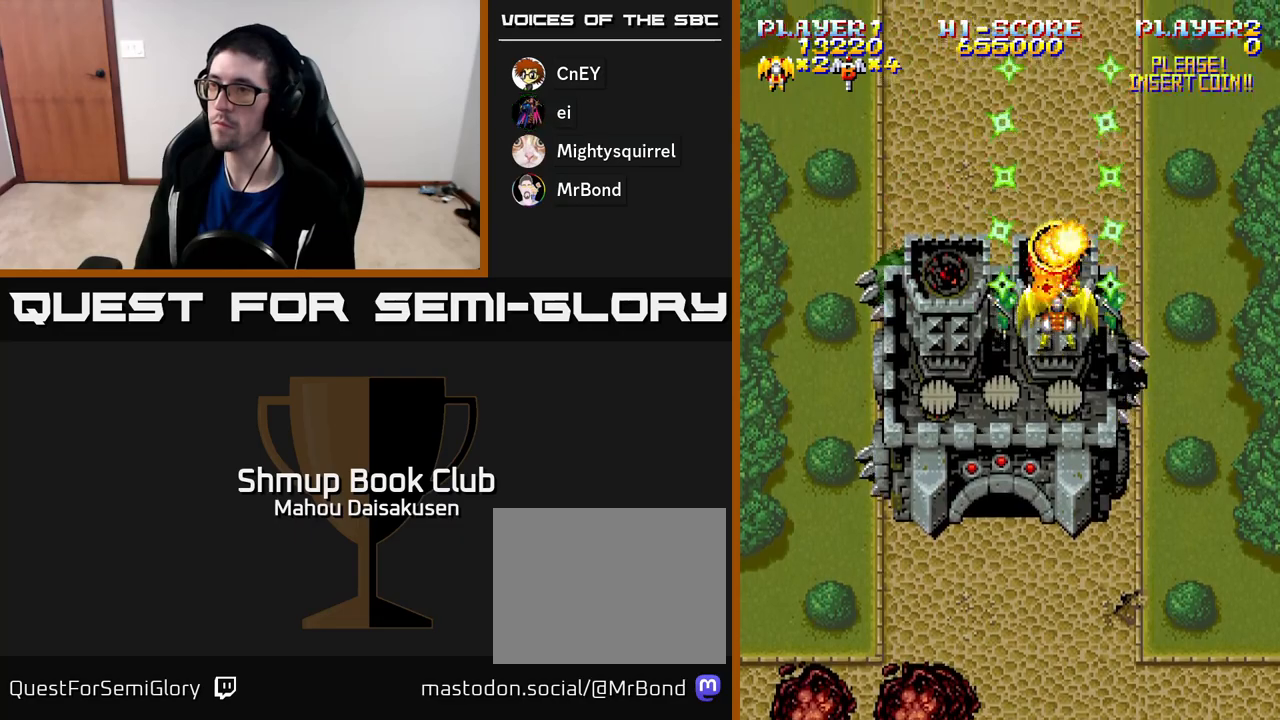
{"buttons": ["A"], "right_stick": "center", "events": [[83, "DPAD_LEFT", "down"], [117, "DPAD_LEFT", "up"]]}
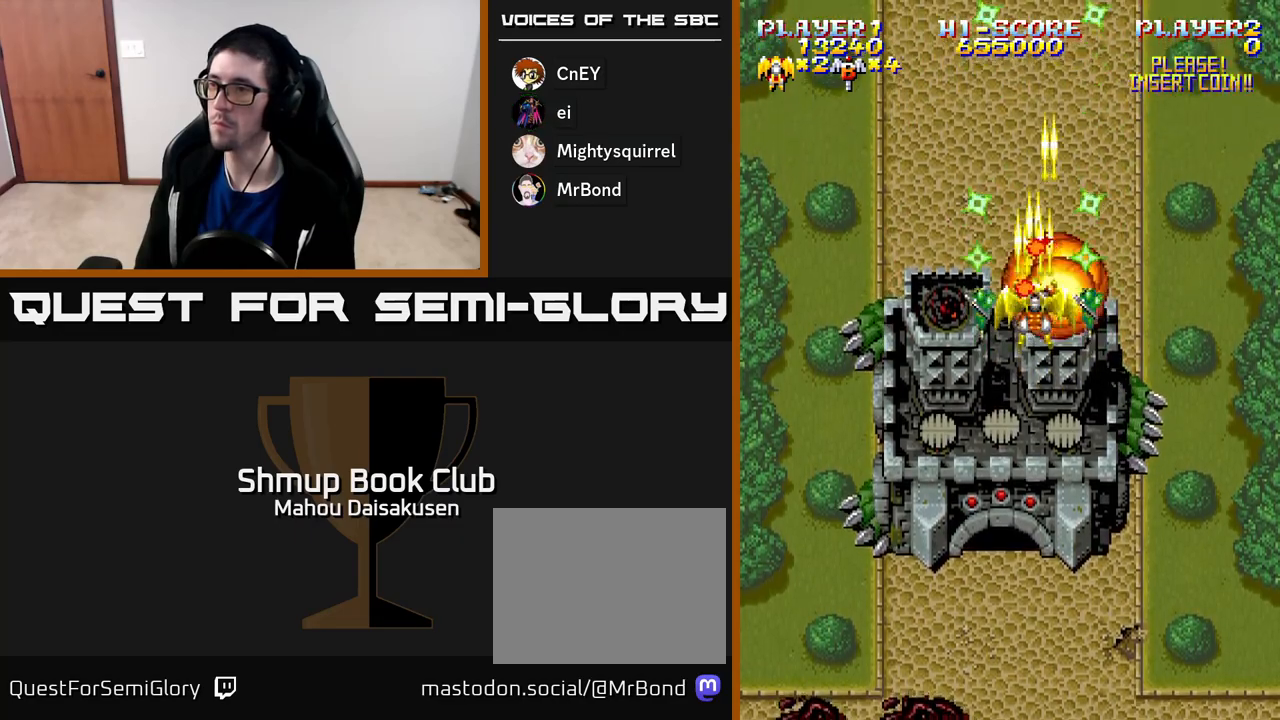
{"buttons": ["A", "DPAD_DOWN"], "right_stick": "center", "events": [[33, "DPAD_DOWN", "down"], [100, "DPAD_DOWN", "up"], [367, "DPAD_DOWN", "down"]]}
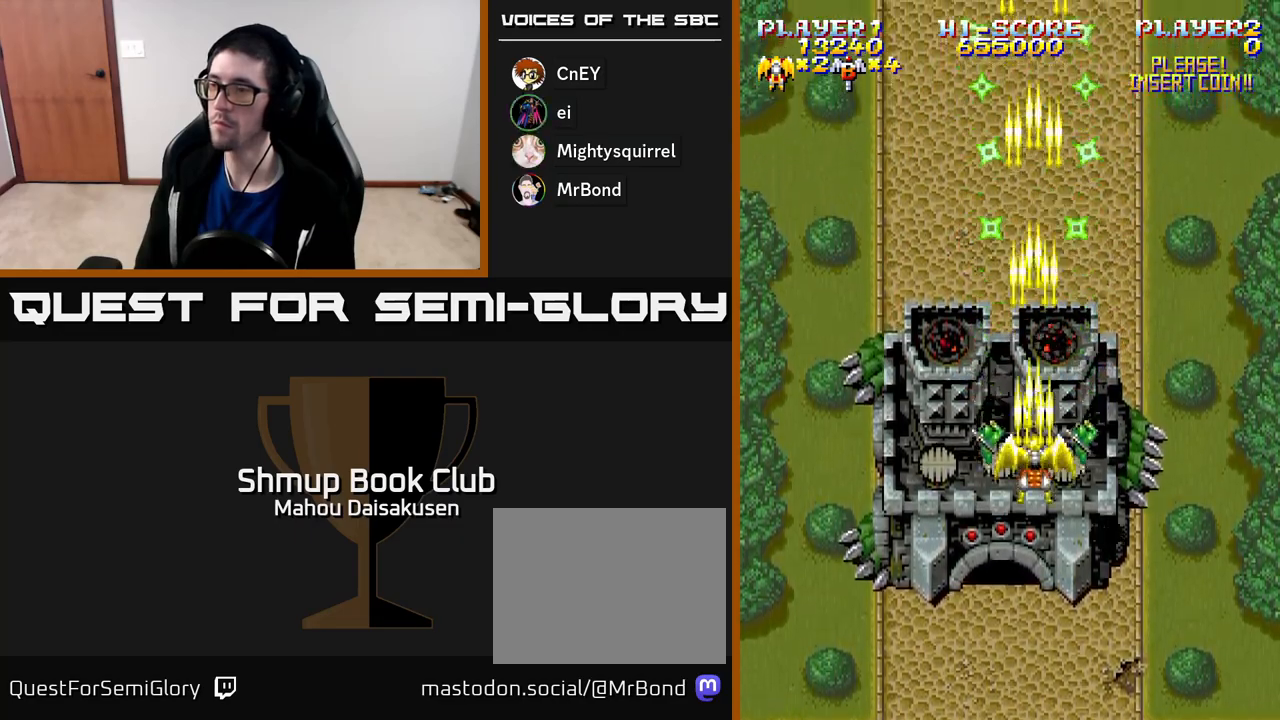
{"buttons": ["A"], "right_stick": "center", "events": [[333, "DPAD_DOWN", "up"]]}
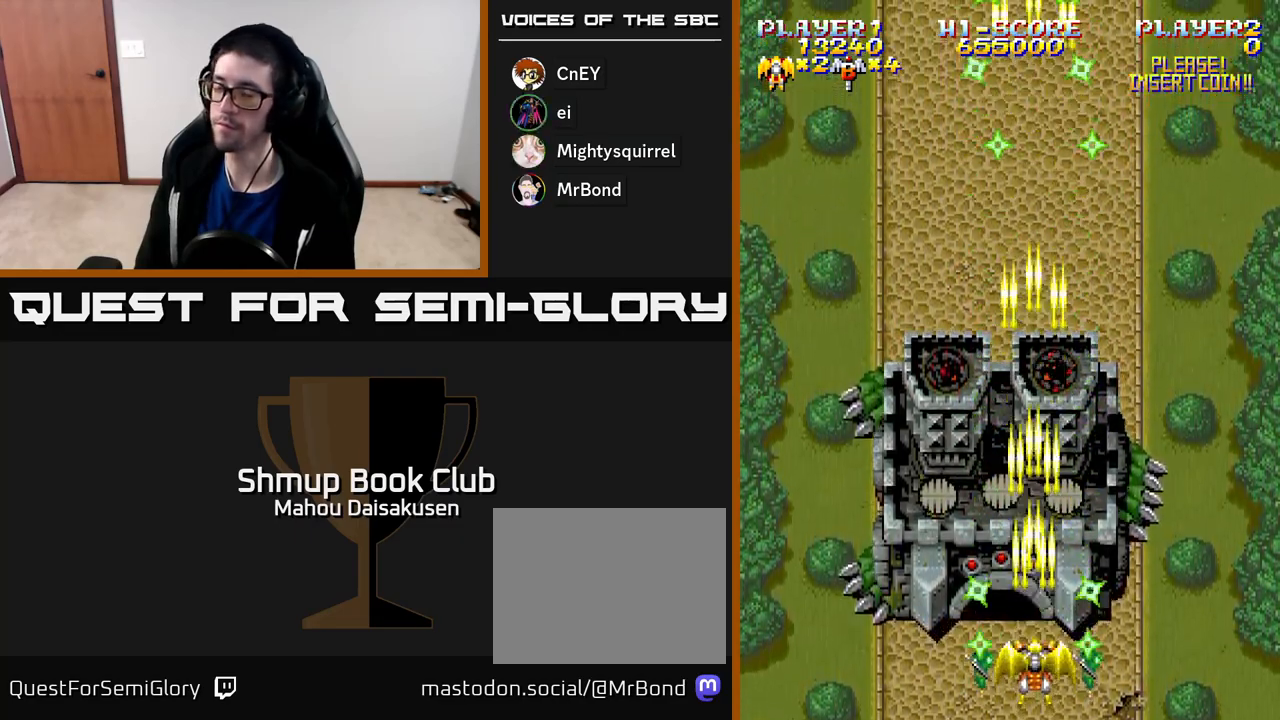
{"buttons": ["A"], "right_stick": "center", "events": [[117, "DPAD_LEFT", "down"], [200, "DPAD_UP", "down"], [217, "DPAD_LEFT", "up"], [250, "DPAD_UP", "up"], [283, "DPAD_UP", "down"], [417, "DPAD_UP", "up"]]}